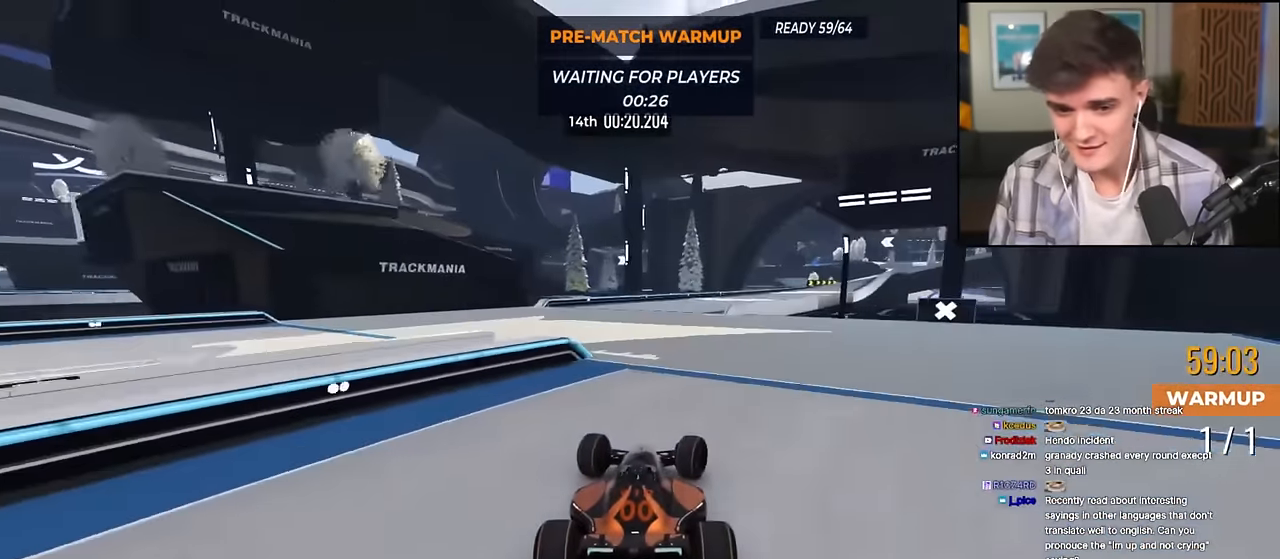
Gameplay with keyboard; each line is a JSON object with the keys held at the frame after it. "events" lists presses ("down") and releases ("up") of "brake", "down", "left", "right" and "up" between this image and that frame as [ms after this image, input, new state], when the widget could be followed in between. No other keys are recorded. Mouse input is not recorded. Key names are as the overlay labels them; some are game actions (e.g. jump) rather than physical keys.
{"keys": ["right", "up"], "events": [[117, "right", "up"], [200, "right", "down"], [350, "right", "up"], [484, "right", "down"]]}
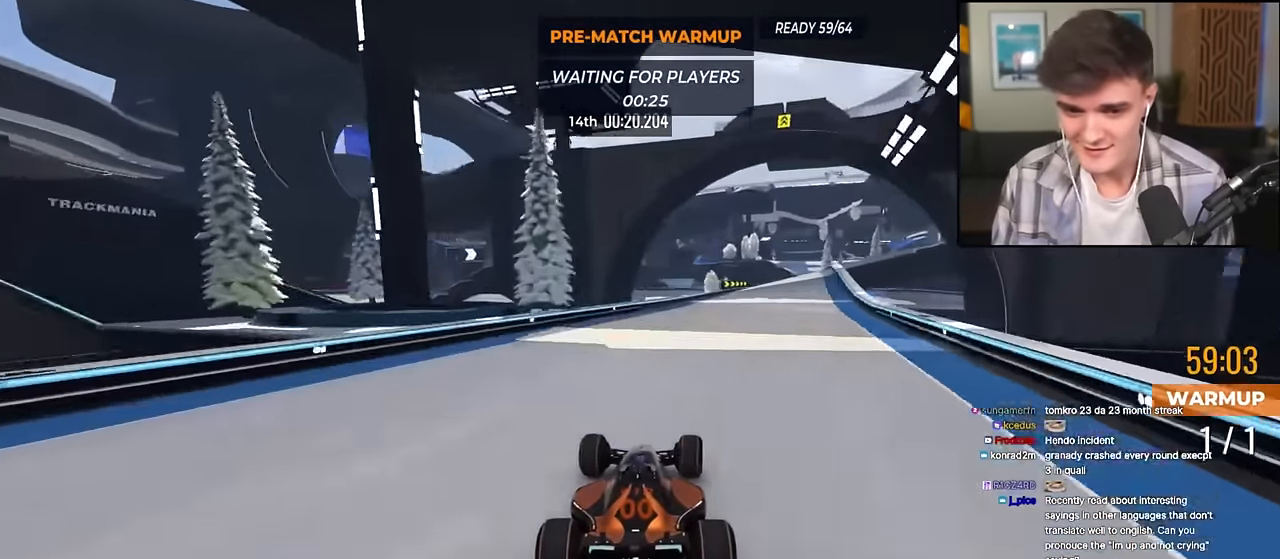
{"keys": ["right", "up"], "events": [[167, "right", "up"], [267, "right", "down"], [418, "right", "up"], [501, "right", "down"]]}
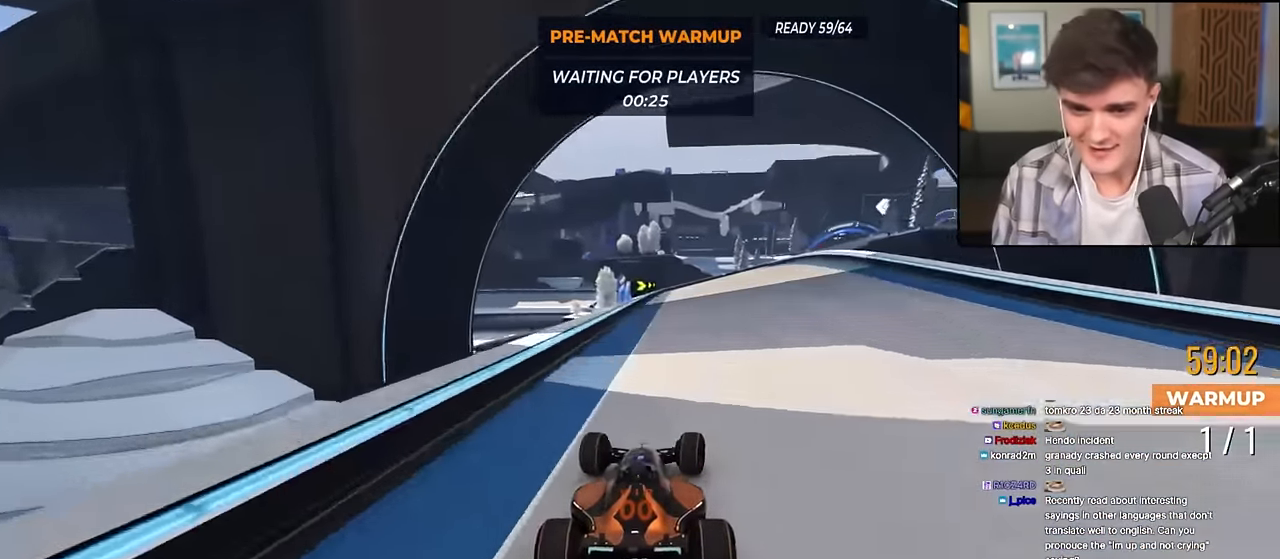
{"keys": ["right", "up"], "events": [[200, "right", "up"], [334, "right", "down"]]}
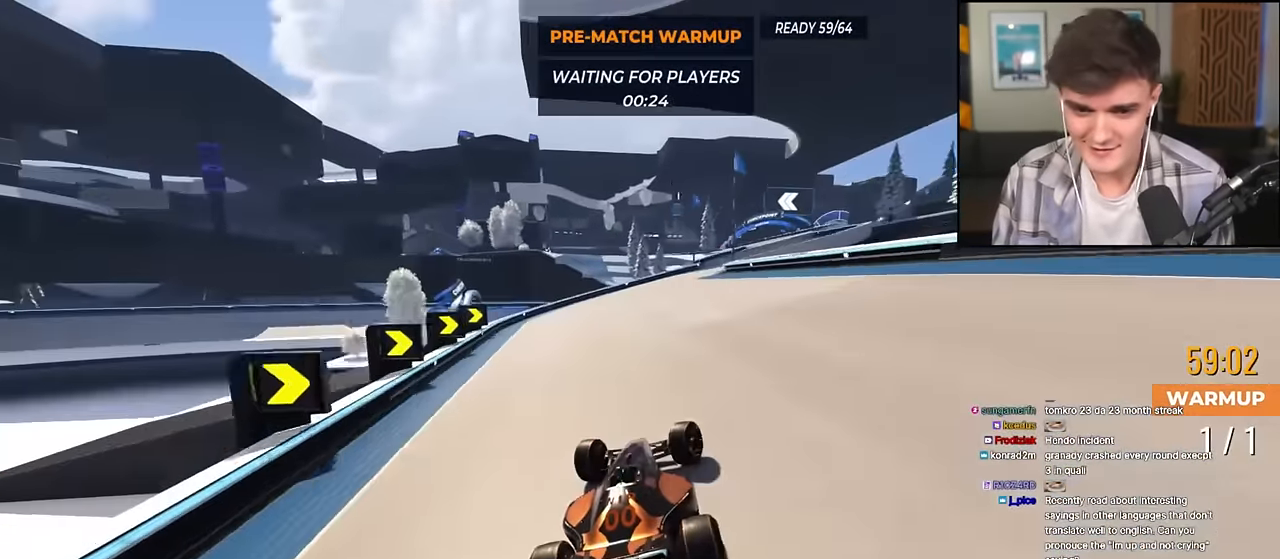
{"keys": ["up"], "events": [[401, "right", "up"]]}
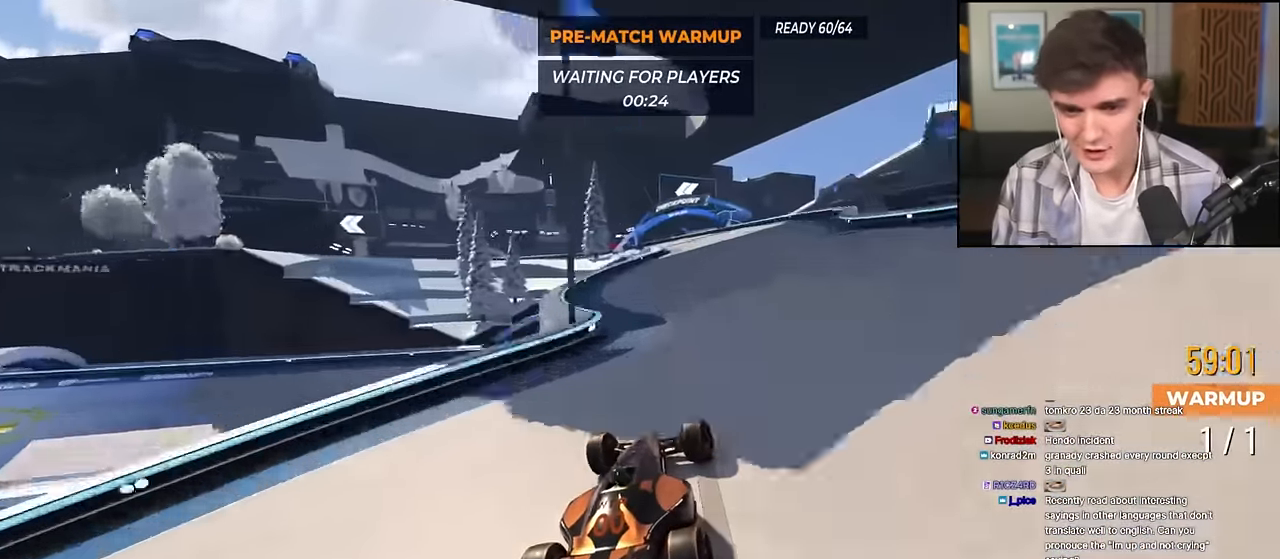
{"keys": ["left", "up"], "events": [[167, "left", "down"]]}
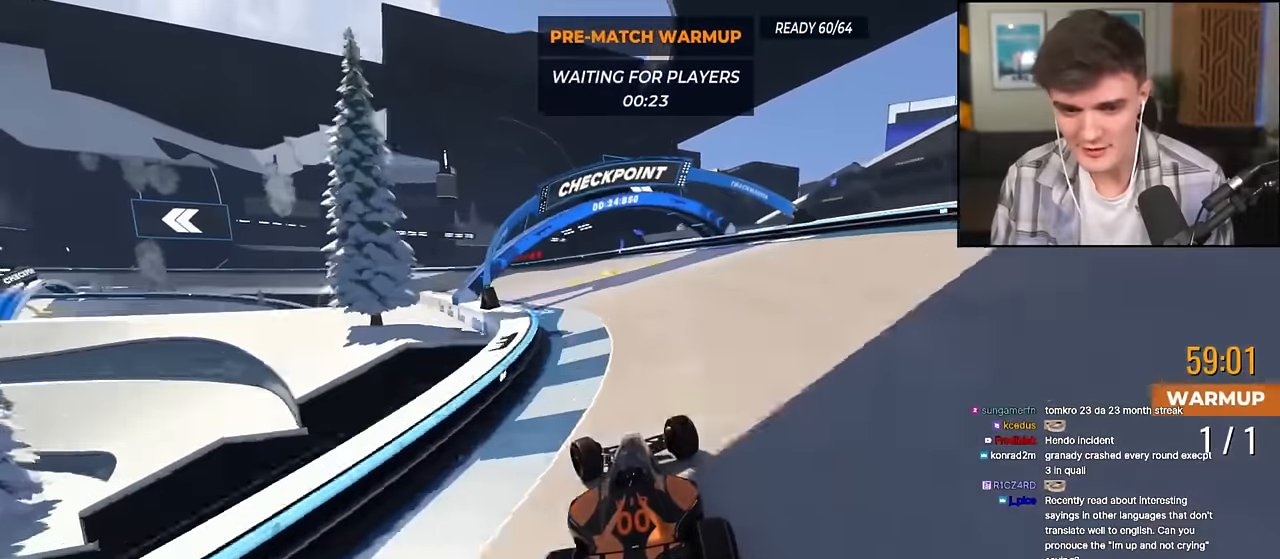
{"keys": ["left", "up"], "events": []}
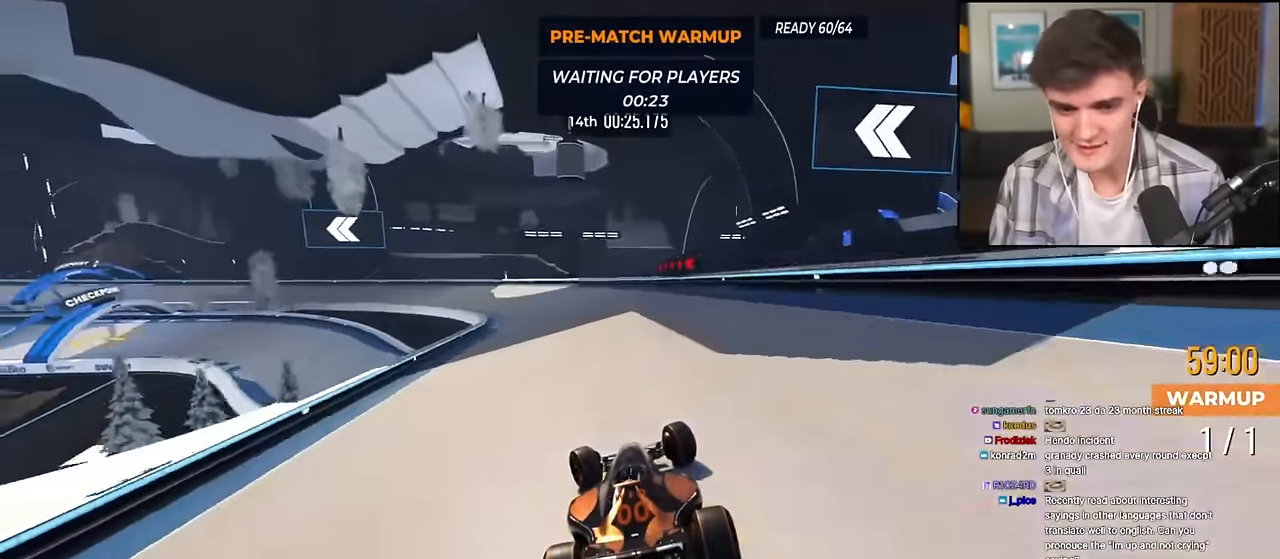
{"keys": ["left", "up"], "events": [[17, "left", "up"], [67, "left", "down"]]}
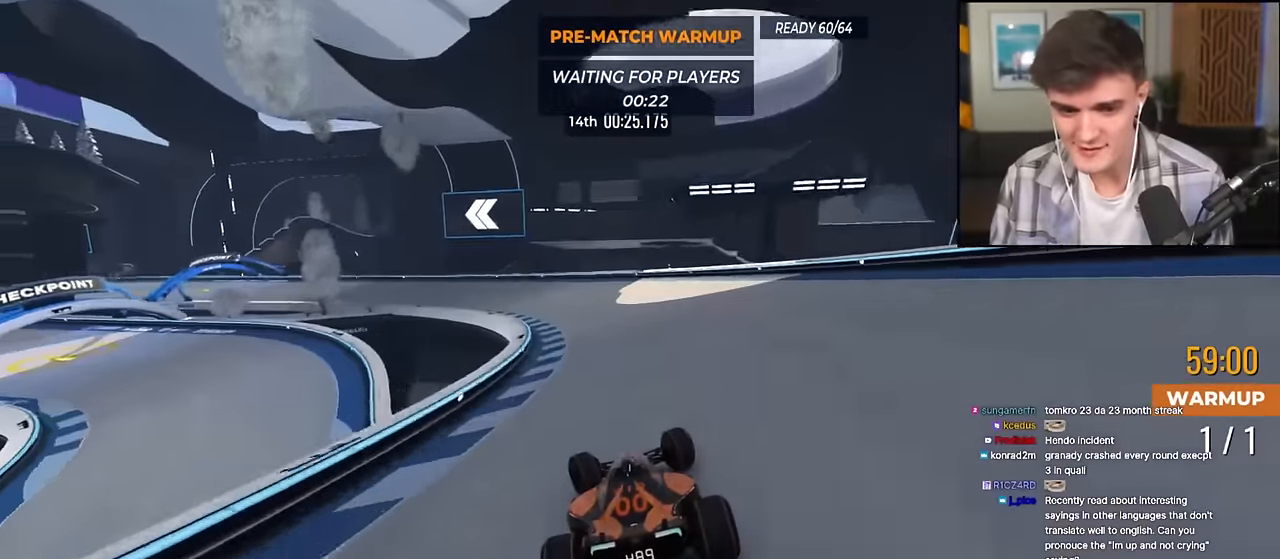
{"keys": ["left", "up"], "events": [[34, "up", "up"], [451, "up", "down"]]}
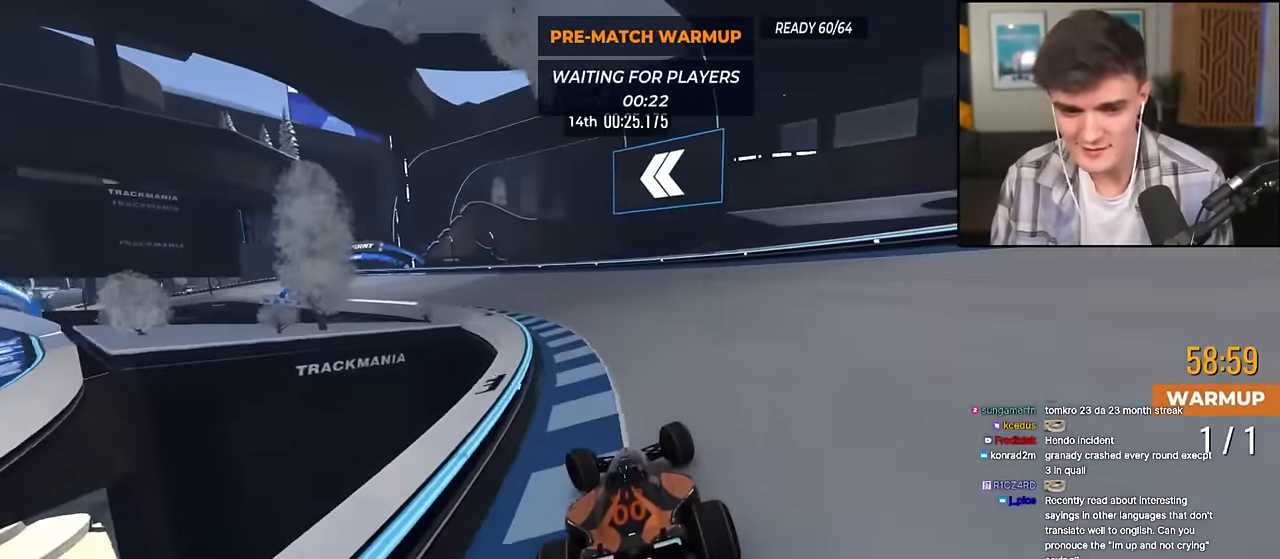
{"keys": ["left", "up"], "events": []}
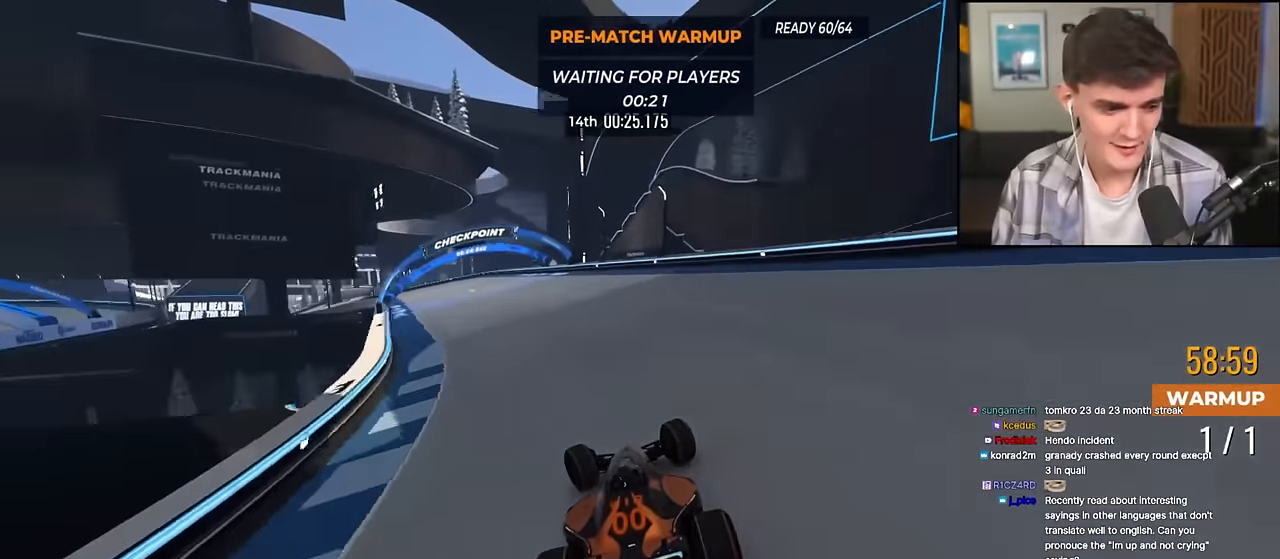
{"keys": ["left", "up"], "events": []}
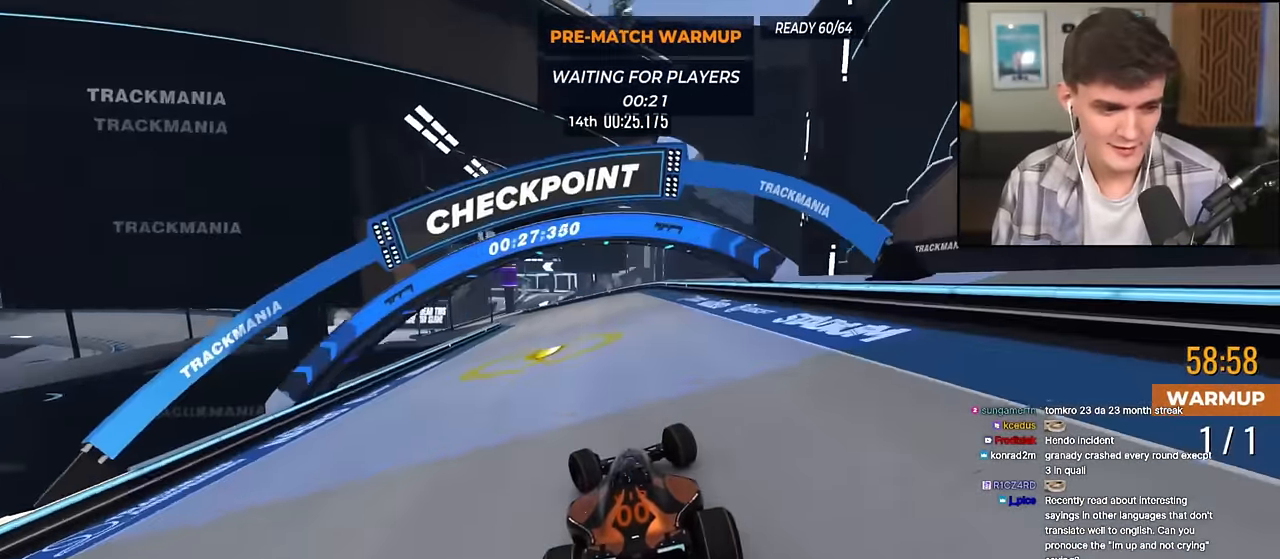
{"keys": ["up"], "events": [[267, "left", "up"], [317, "right", "down"], [367, "right", "up"]]}
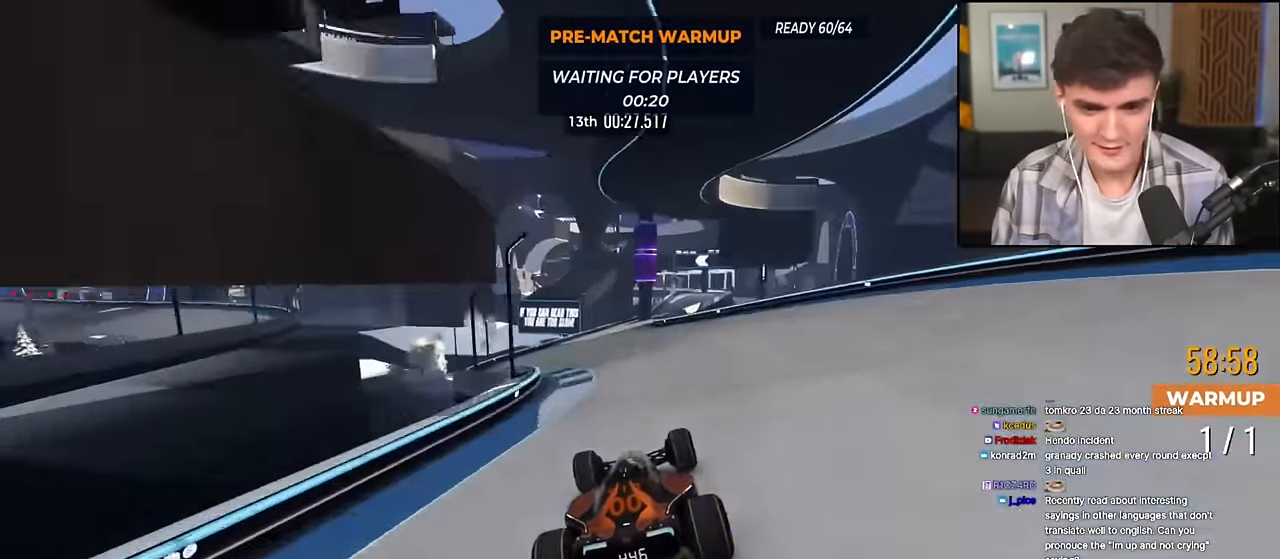
{"keys": ["right", "up"], "events": [[101, "left", "down"], [184, "left", "up"], [284, "right", "down"]]}
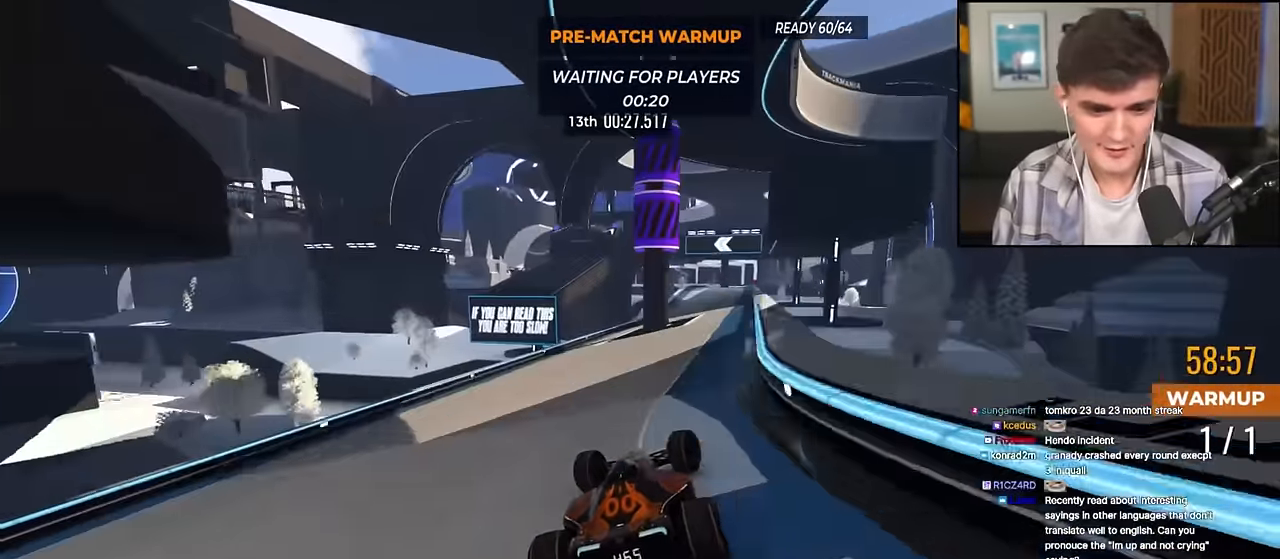
{"keys": ["up"], "events": [[250, "right", "up"]]}
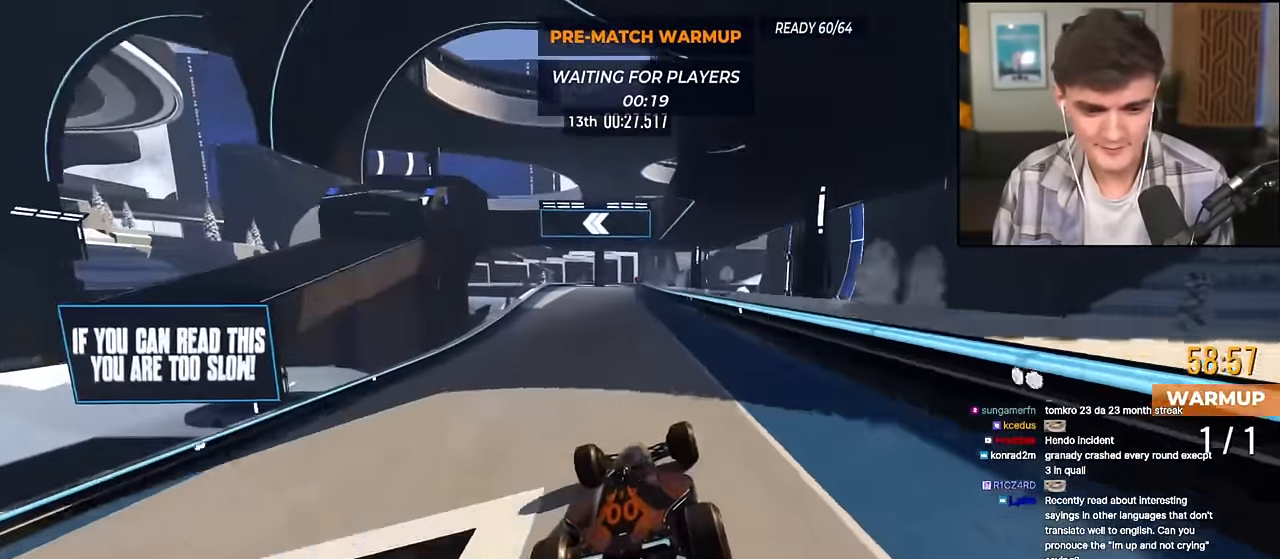
{"keys": ["up"], "events": [[134, "left", "down"], [218, "left", "up"], [368, "right", "down"], [501, "right", "up"]]}
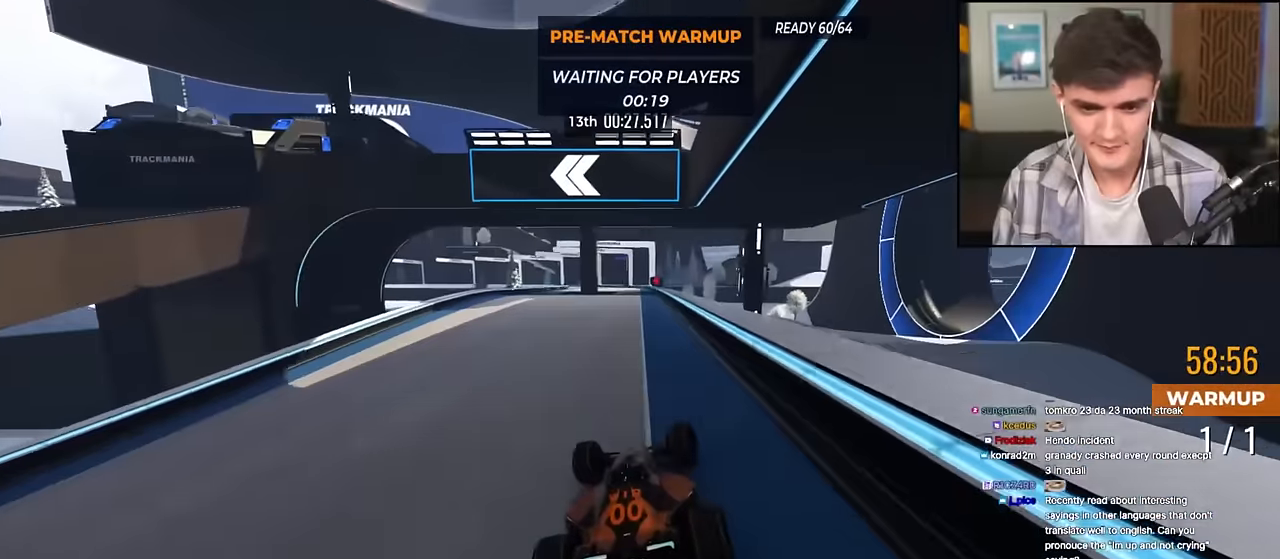
{"keys": ["up"], "events": [[51, "left", "down"], [151, "left", "up"]]}
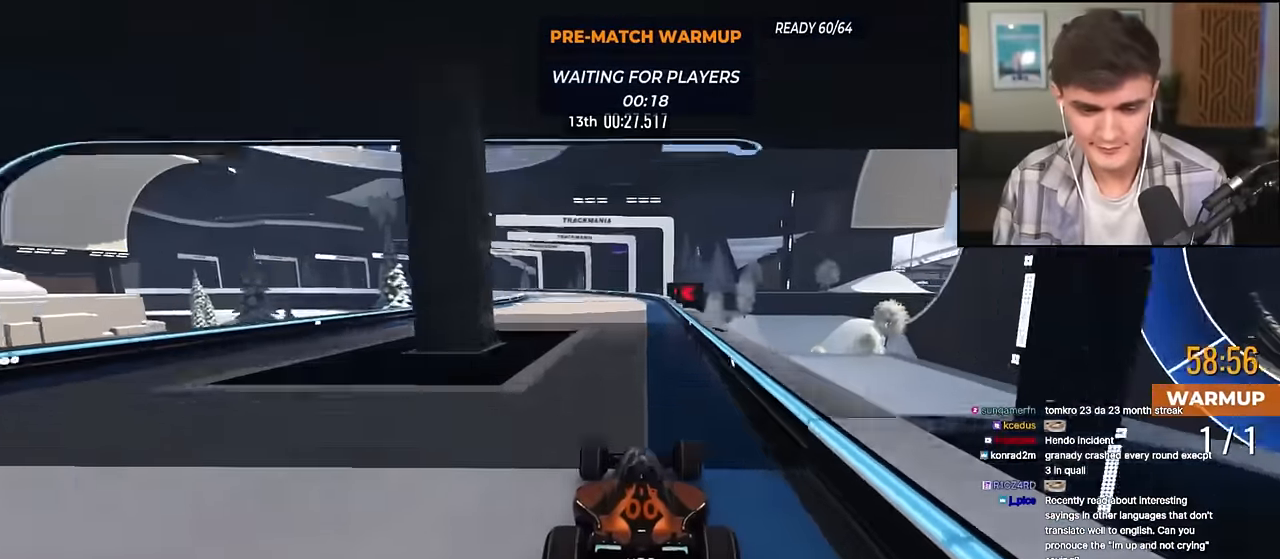
{"keys": ["left", "up"], "events": [[117, "left", "down"]]}
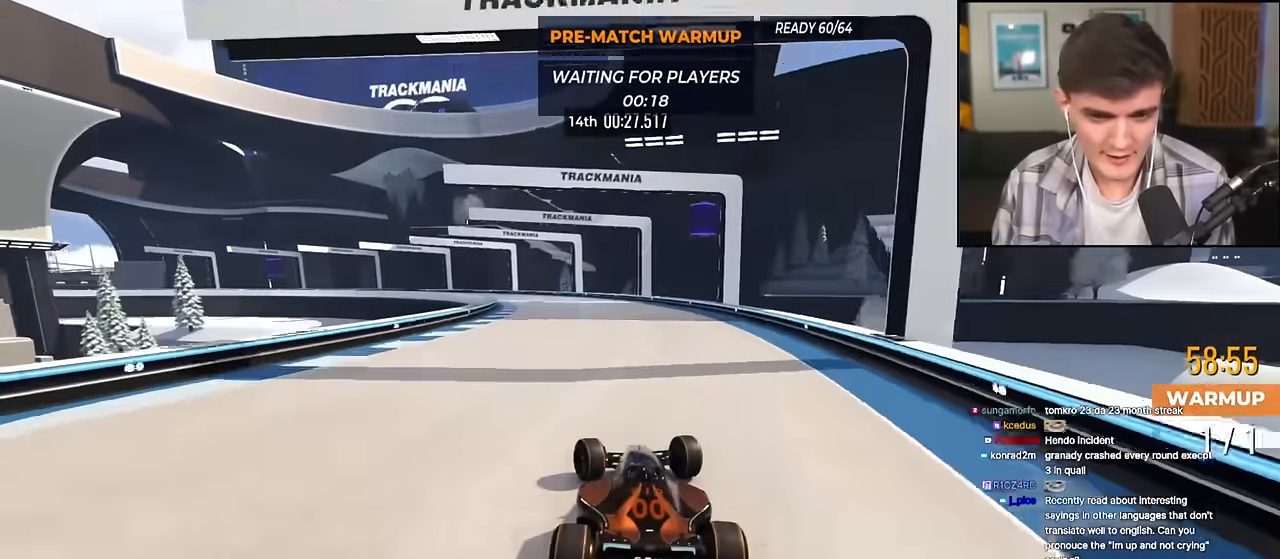
{"keys": ["left"], "events": [[84, "left", "up"], [134, "left", "down"], [501, "up", "up"]]}
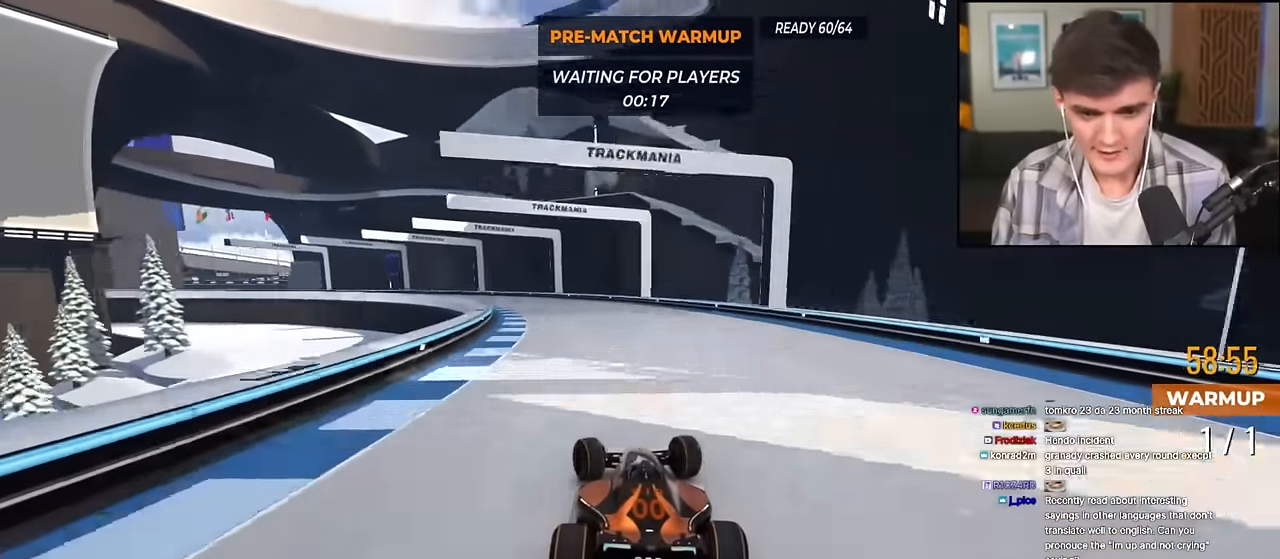
{"keys": ["left", "up"], "events": [[417, "up", "down"]]}
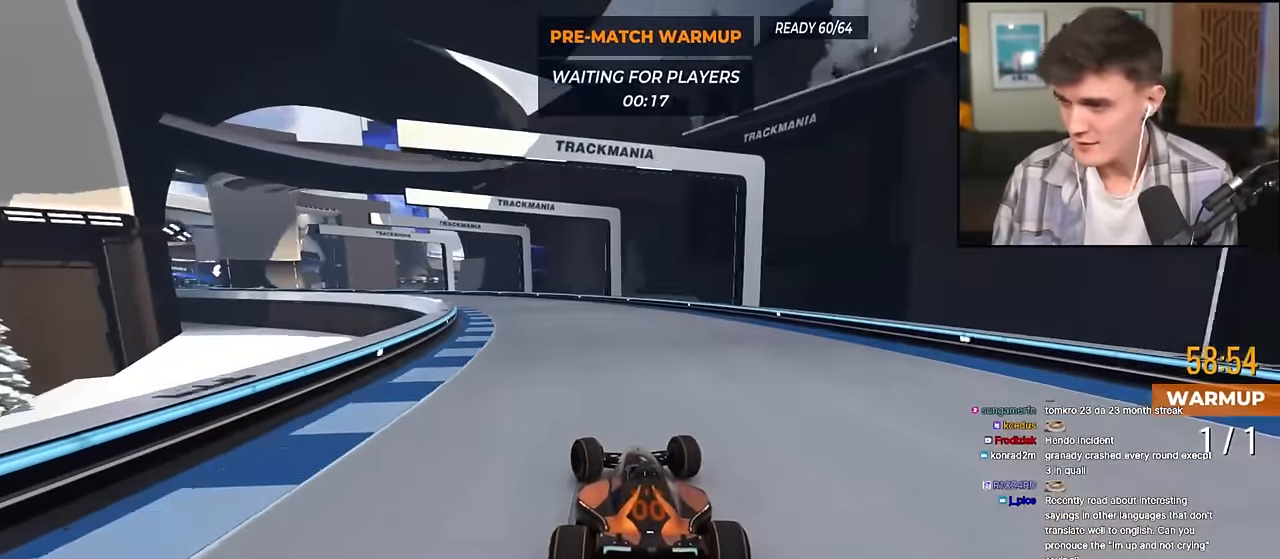
{"keys": ["left", "up"], "events": []}
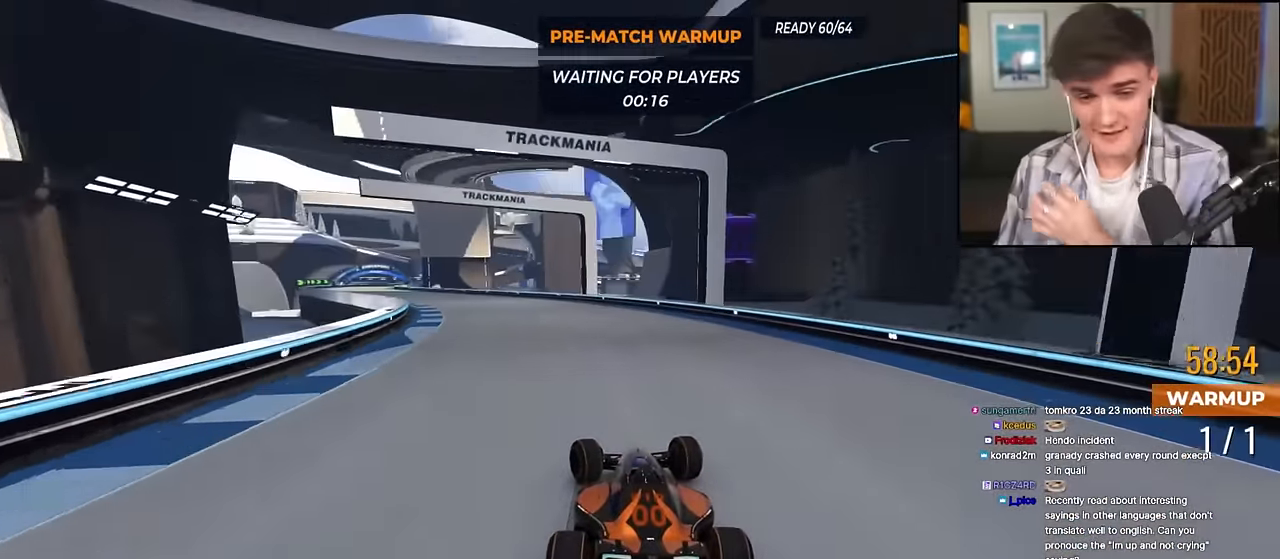
{"keys": ["left", "up"], "events": []}
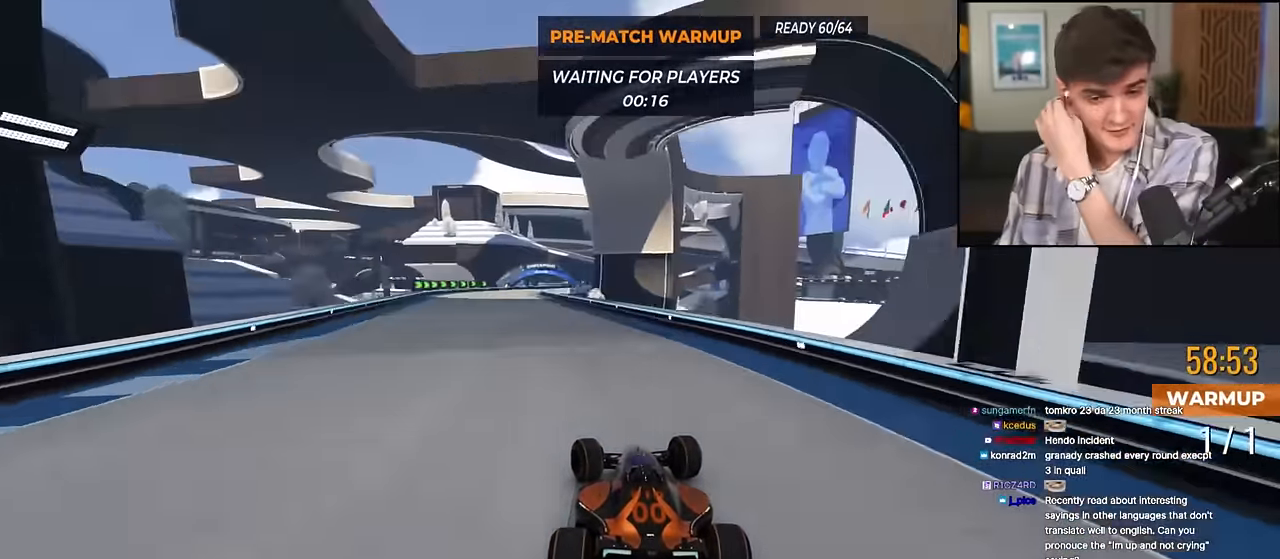
{"keys": ["right", "up"], "events": [[184, "left", "up"], [334, "left", "down"], [418, "left", "up"], [468, "right", "down"]]}
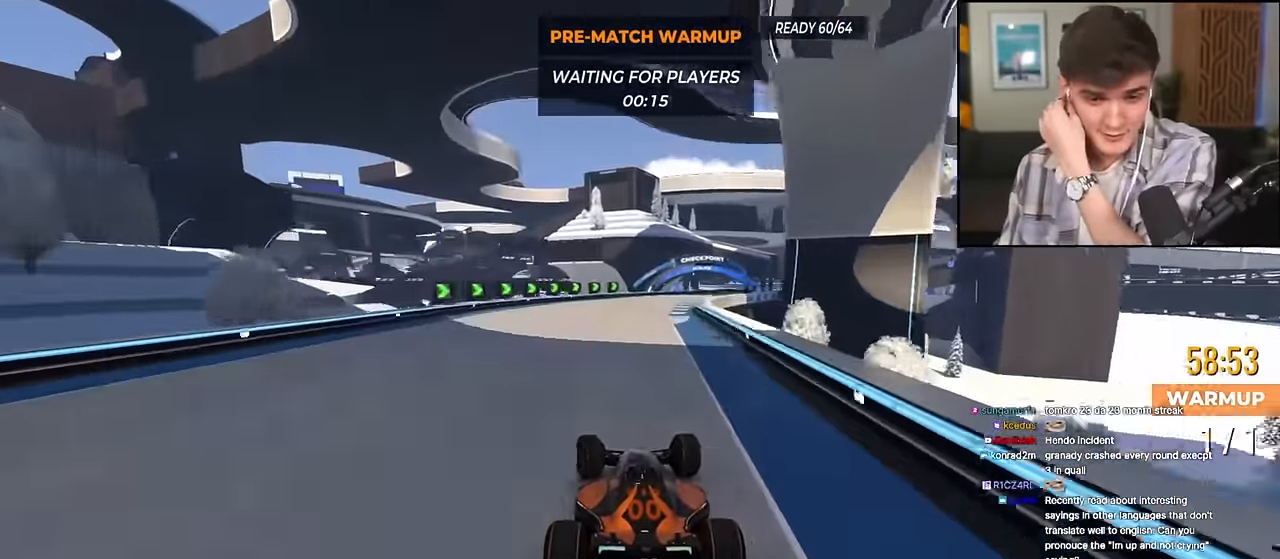
{"keys": ["right", "up"], "events": []}
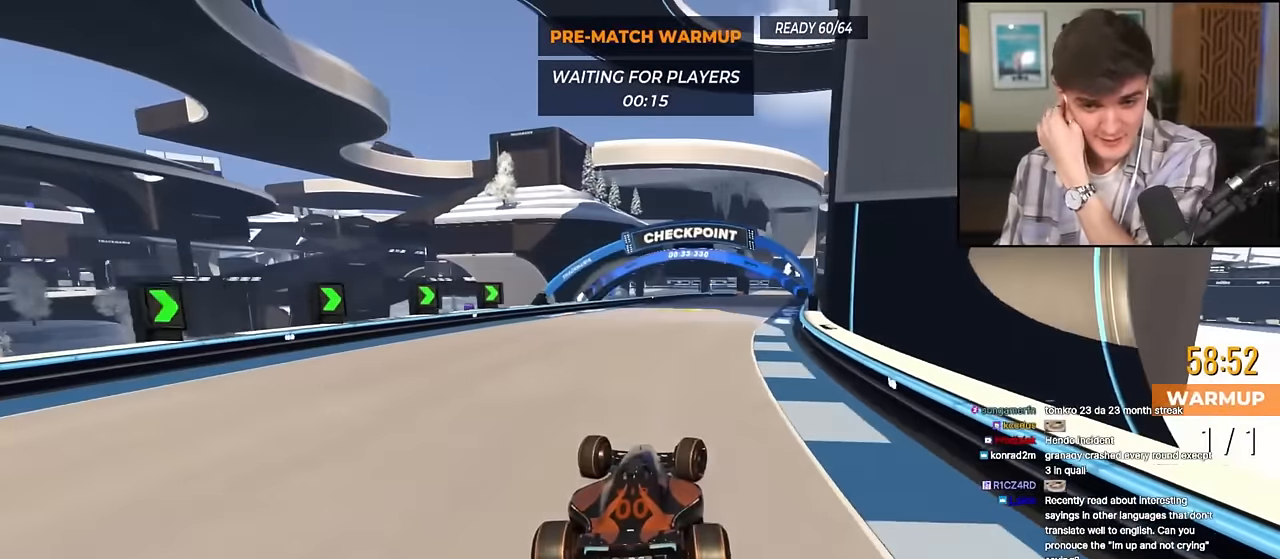
{"keys": ["up"], "events": [[333, "right", "up"]]}
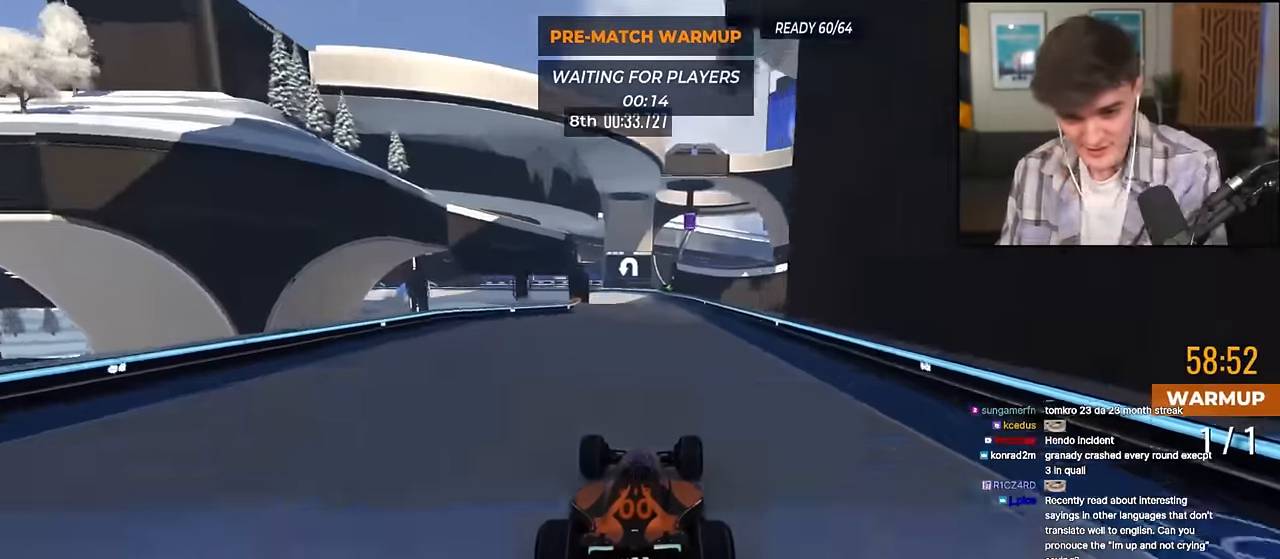
{"keys": ["up"], "events": [[384, "left", "down"], [417, "left", "up"]]}
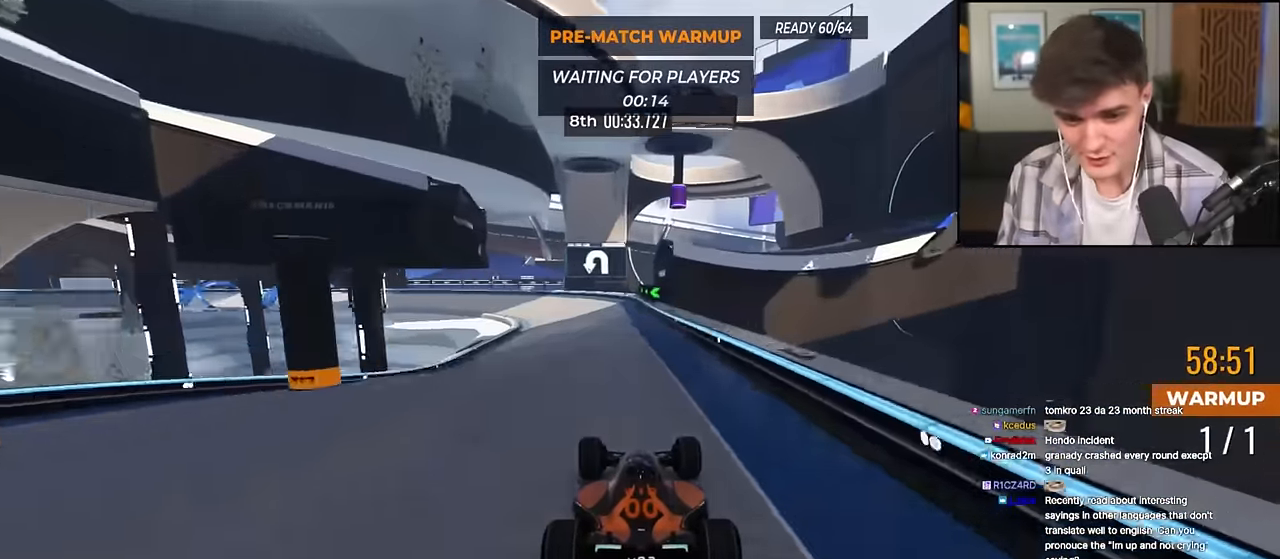
{"keys": ["left", "up"], "events": [[200, "left", "down"], [350, "left", "up"], [400, "left", "down"]]}
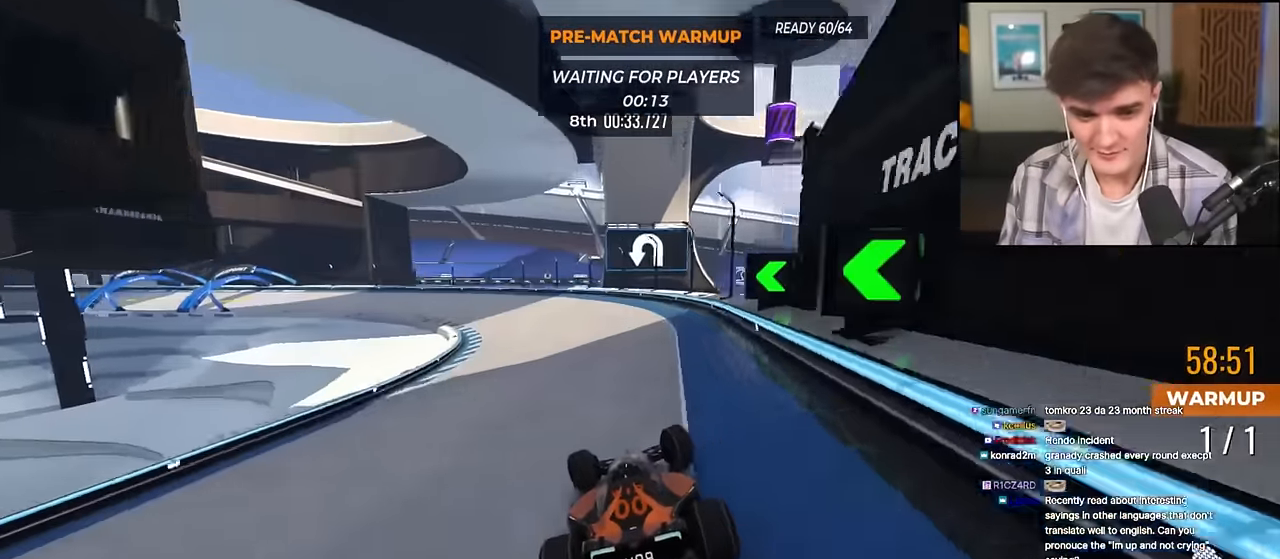
{"keys": ["left"], "events": [[167, "up", "up"]]}
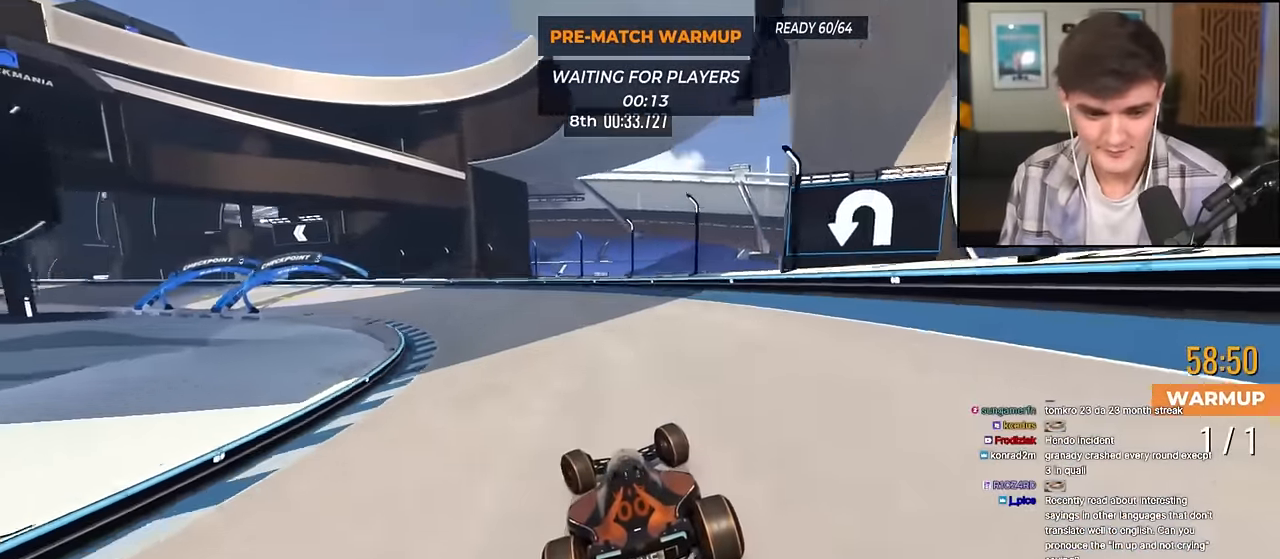
{"keys": ["left"], "events": []}
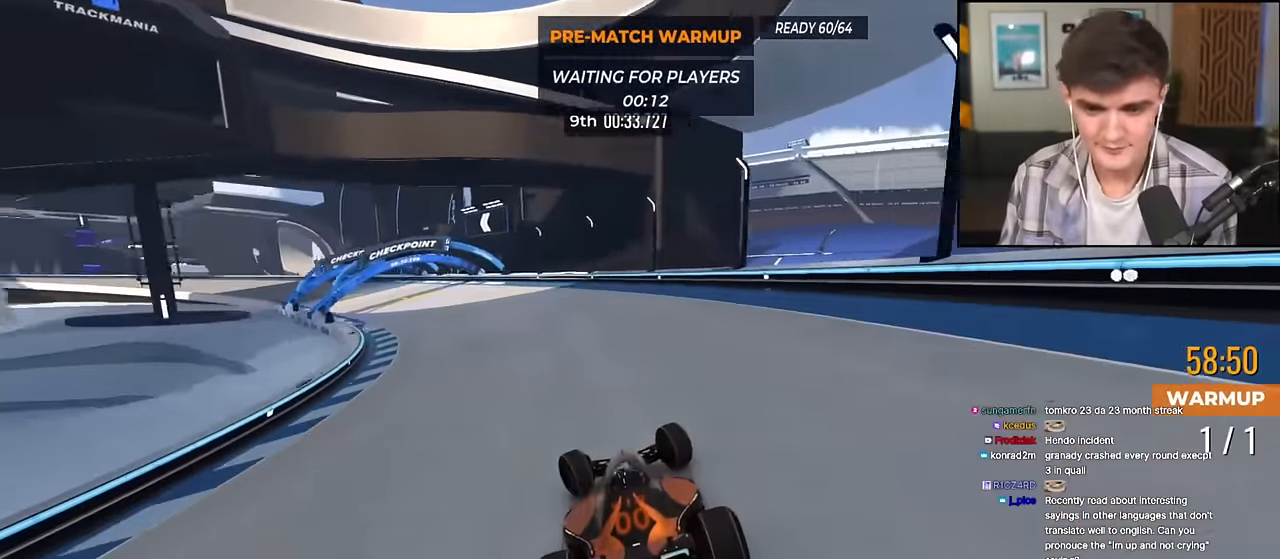
{"keys": [], "events": [[484, "left", "up"]]}